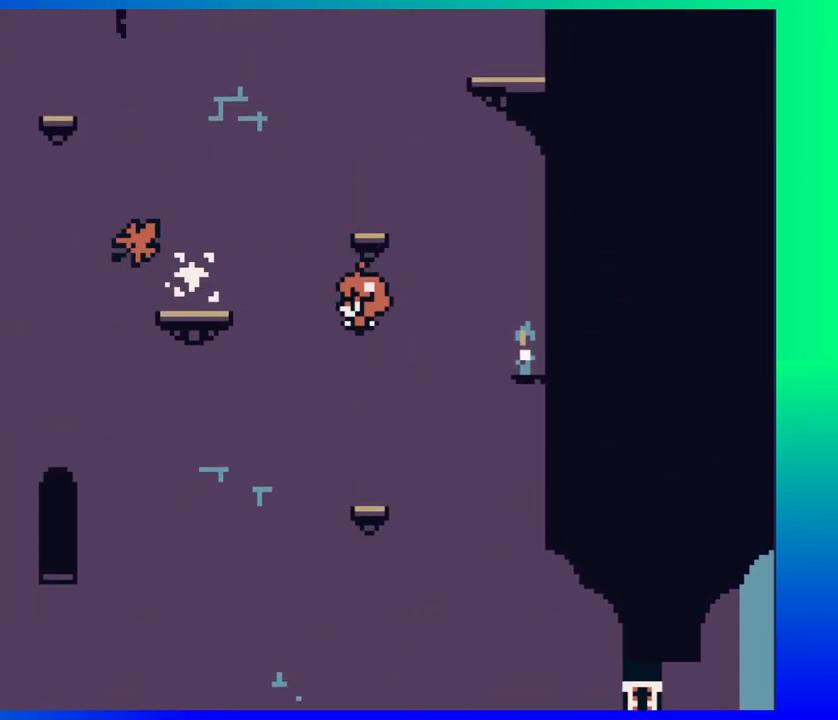
Gameplay with a controller (Nintendo layout); each line is a JSON object with the inputs held at the frame after it. "events" lists button and stick changes between this image and that frame as [ms after this image, input, new state], when the widget could be followed in between. Not read: L1 L2 L3 R1 R2 R3 left_stick right_stick.
{"buttons": ["B"], "events": [[500, "B", "down"]]}
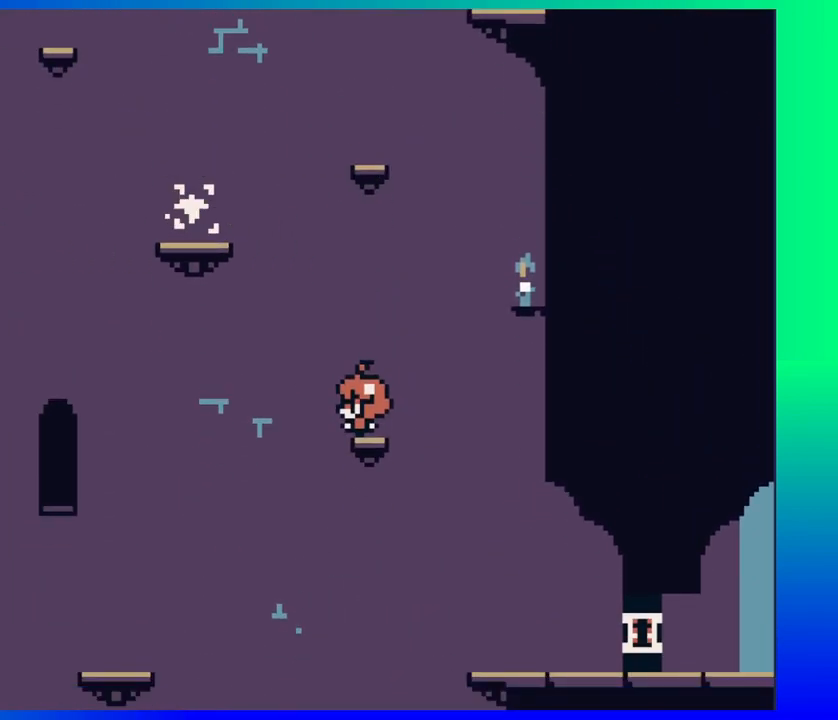
{"buttons": ["B", "DPAD_LEFT"], "events": [[100, "DPAD_LEFT", "down"]]}
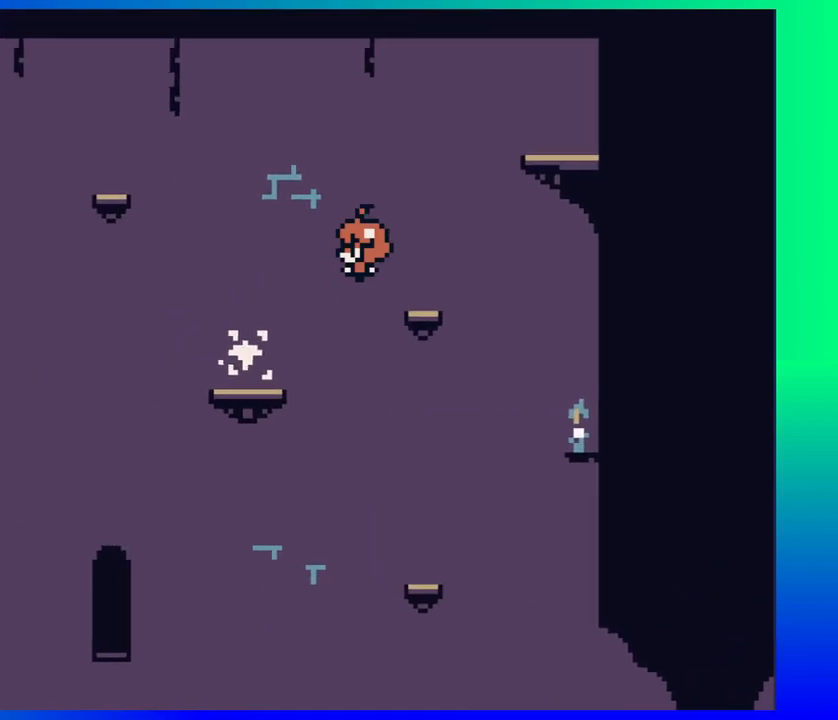
{"buttons": [], "events": [[133, "DPAD_LEFT", "up"], [150, "B", "up"], [300, "DPAD_RIGHT", "down"], [400, "DPAD_RIGHT", "up"]]}
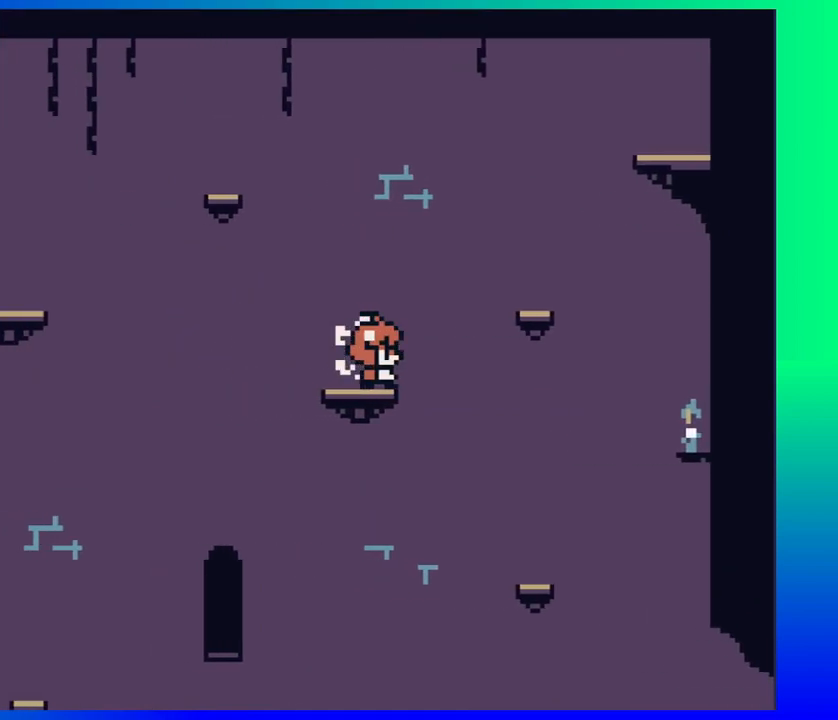
{"buttons": ["B", "DPAD_RIGHT"], "events": [[233, "DPAD_RIGHT", "down"], [267, "B", "down"]]}
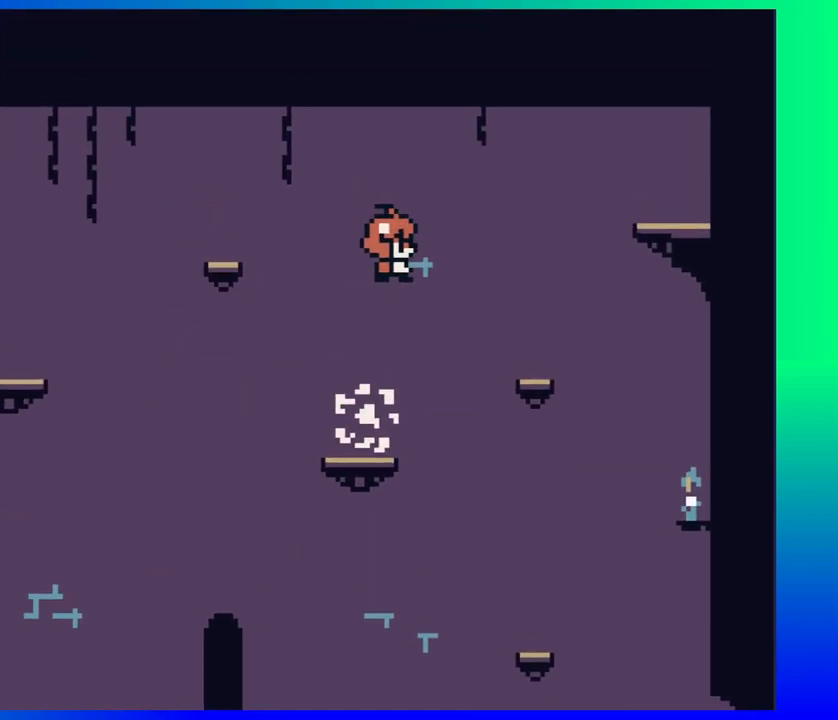
{"buttons": ["DPAD_RIGHT"], "events": [[67, "B", "up"]]}
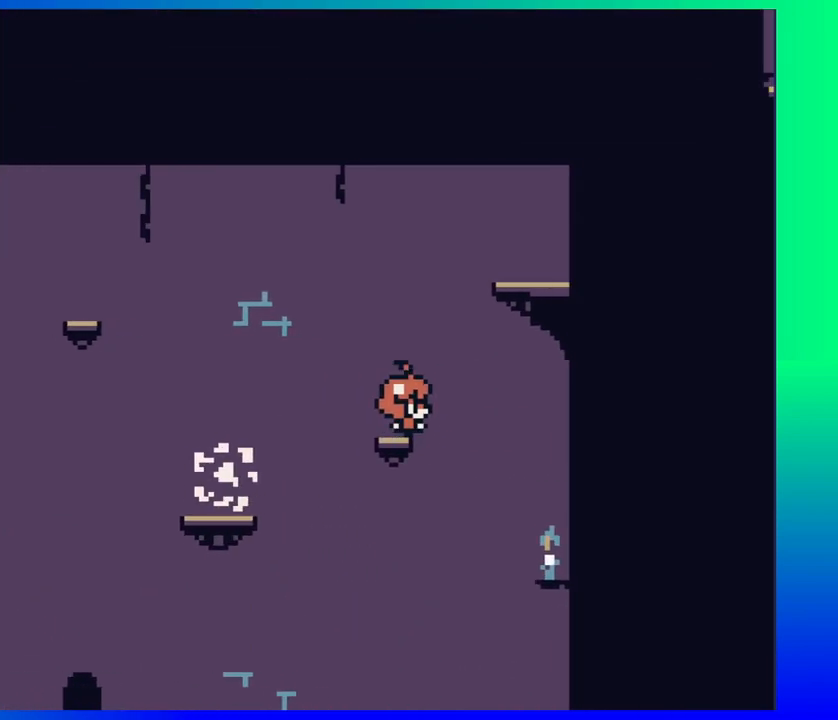
{"buttons": ["DPAD_RIGHT"], "events": []}
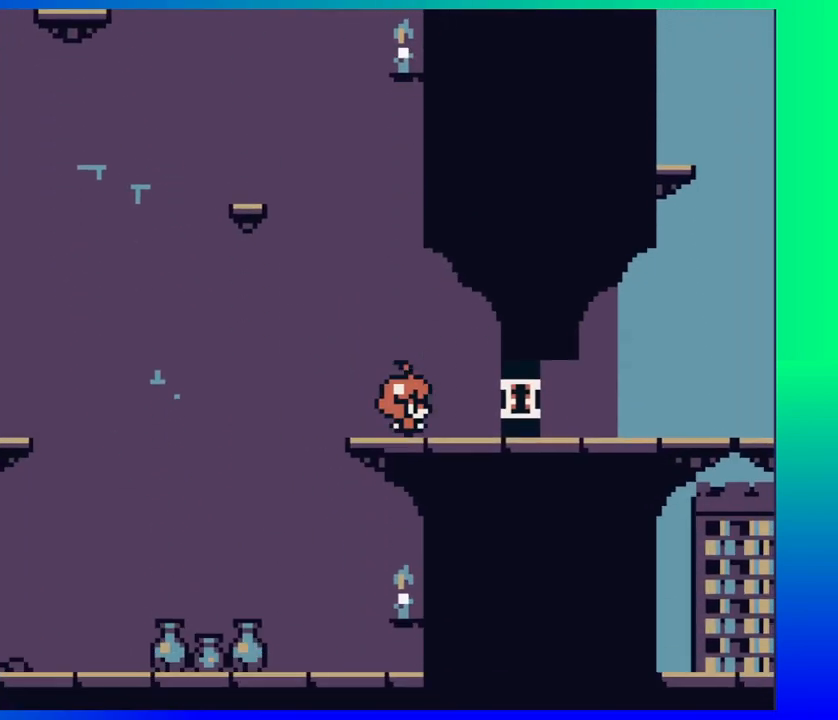
{"buttons": ["DPAD_RIGHT"], "events": []}
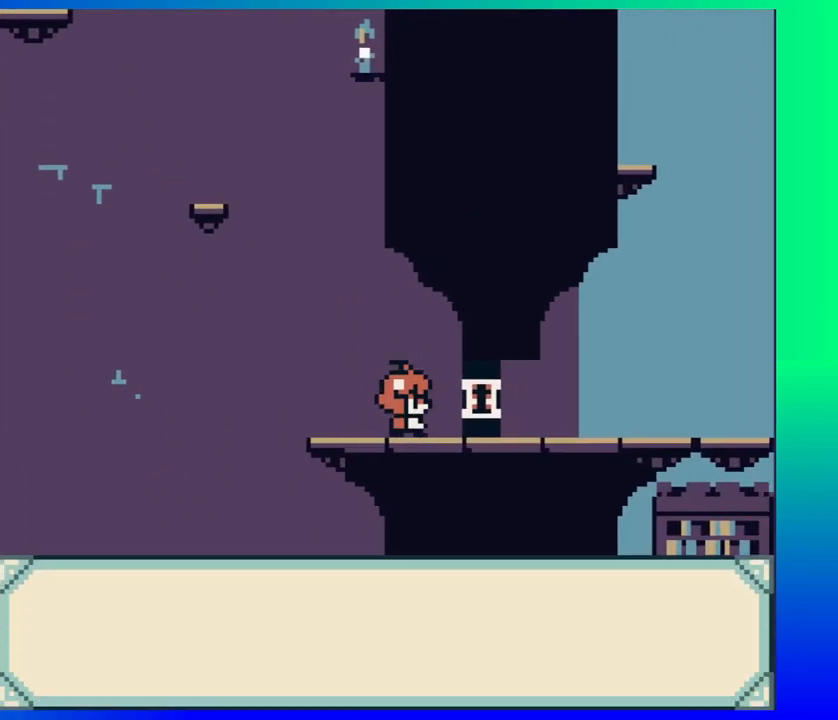
{"buttons": [], "events": [[17, "DPAD_RIGHT", "up"]]}
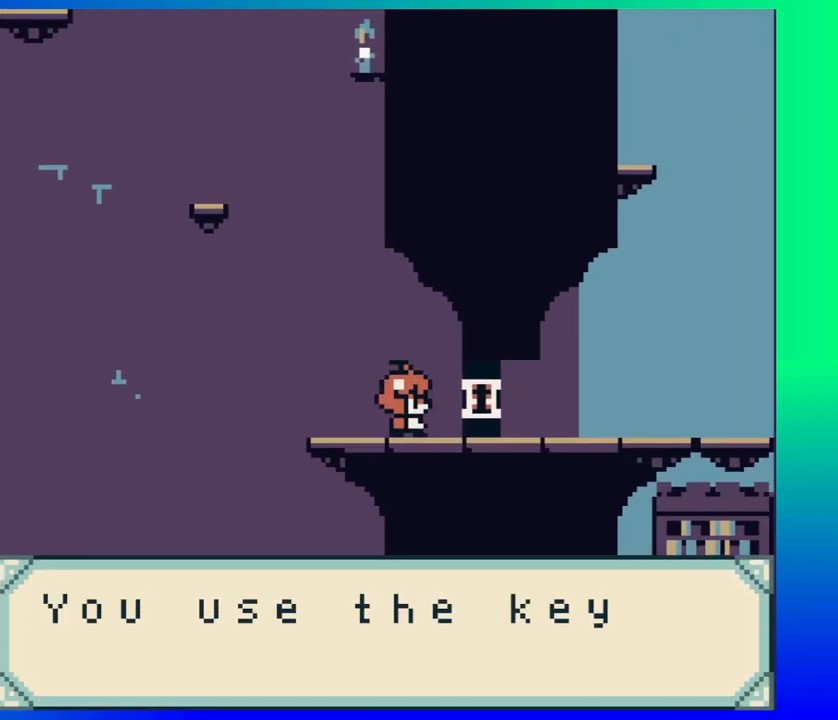
{"buttons": [], "events": []}
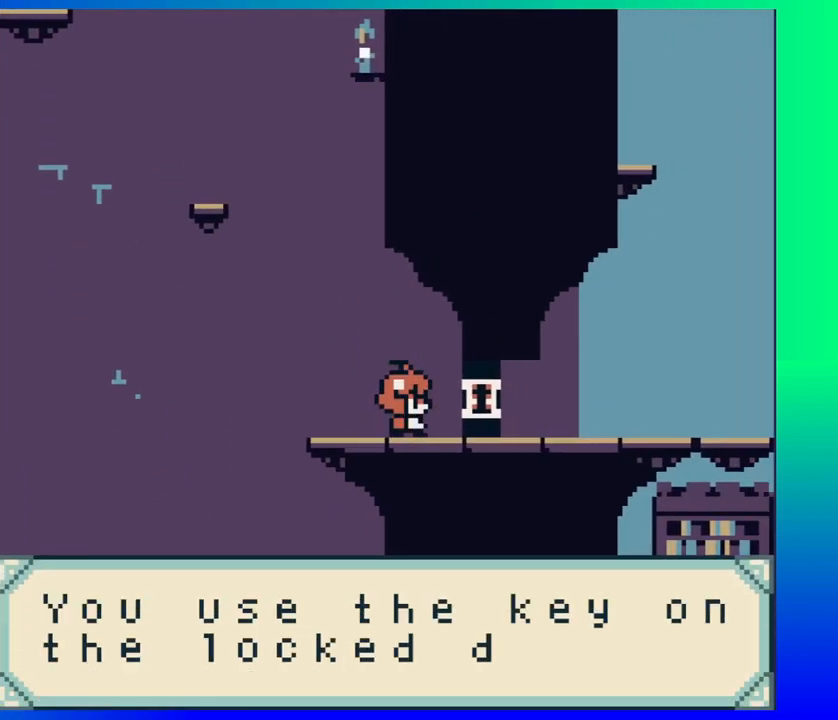
{"buttons": [], "events": []}
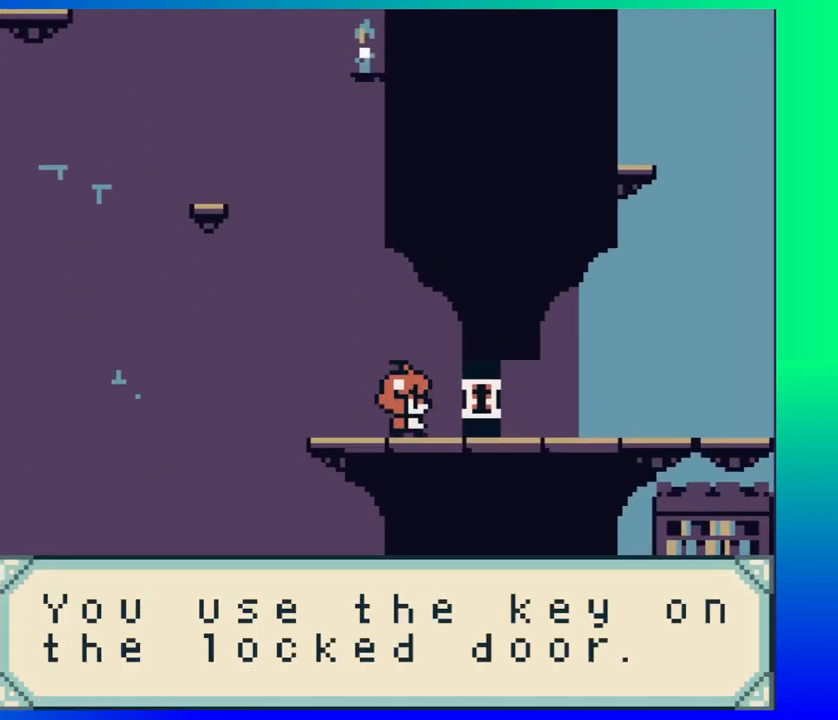
{"buttons": [], "events": [[267, "Y", "down"], [333, "Y", "up"]]}
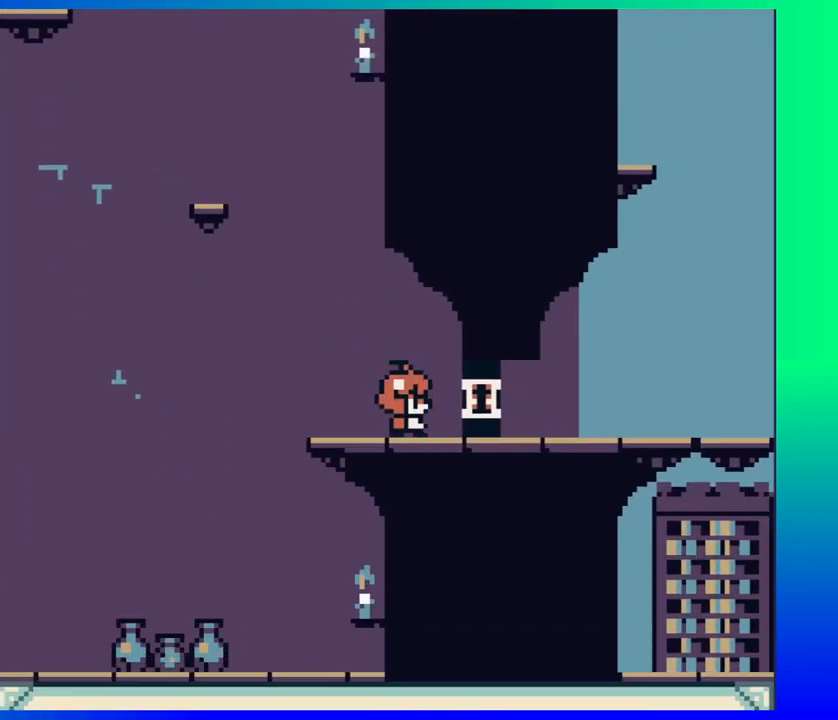
{"buttons": ["DPAD_RIGHT"], "events": [[167, "DPAD_RIGHT", "down"]]}
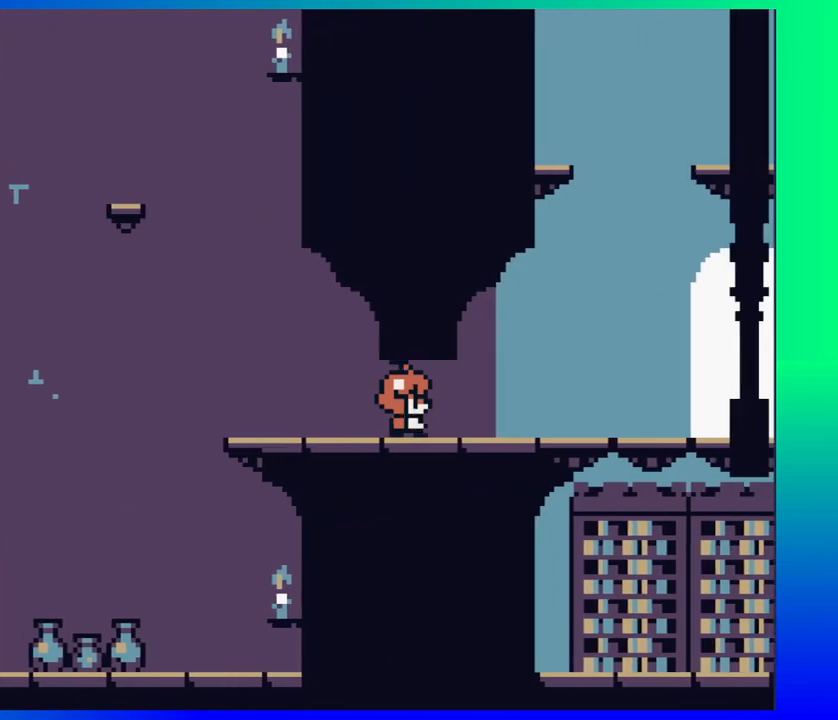
{"buttons": ["DPAD_RIGHT"], "events": []}
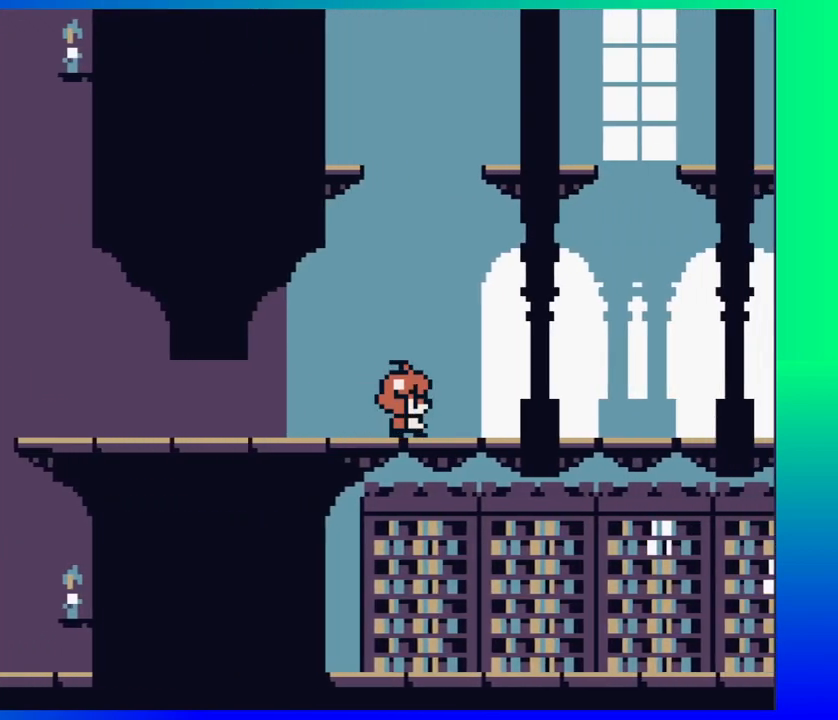
{"buttons": ["DPAD_RIGHT"], "events": [[350, "DPAD_RIGHT", "up"], [483, "DPAD_RIGHT", "down"]]}
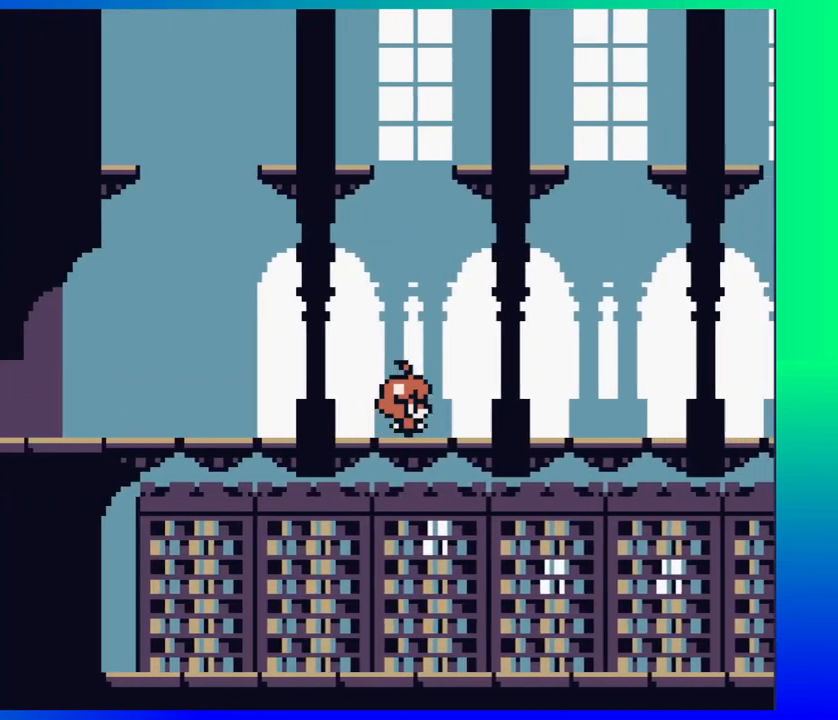
{"buttons": ["DPAD_RIGHT"], "events": []}
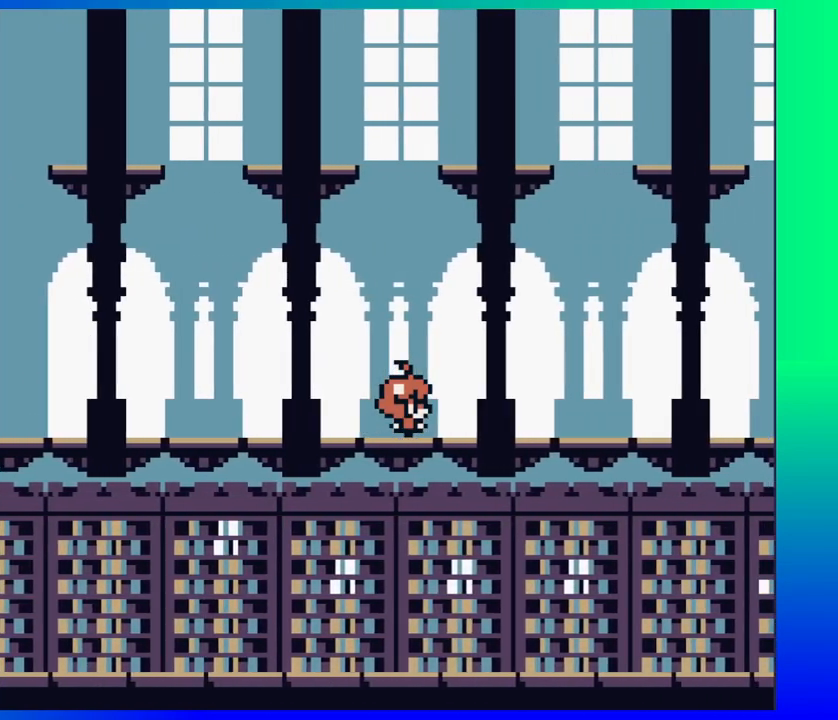
{"buttons": ["DPAD_RIGHT"], "events": []}
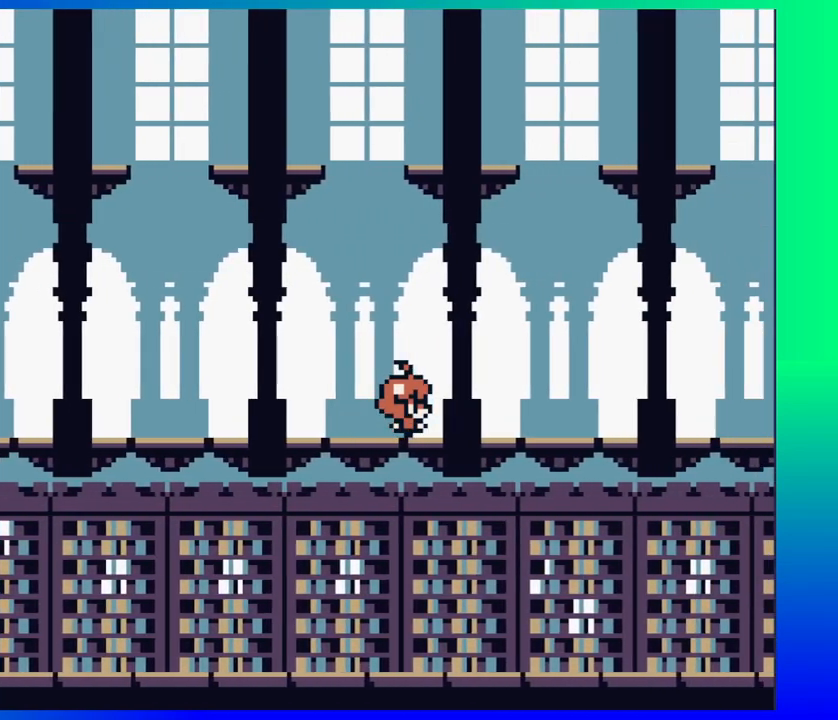
{"buttons": ["DPAD_RIGHT"], "events": []}
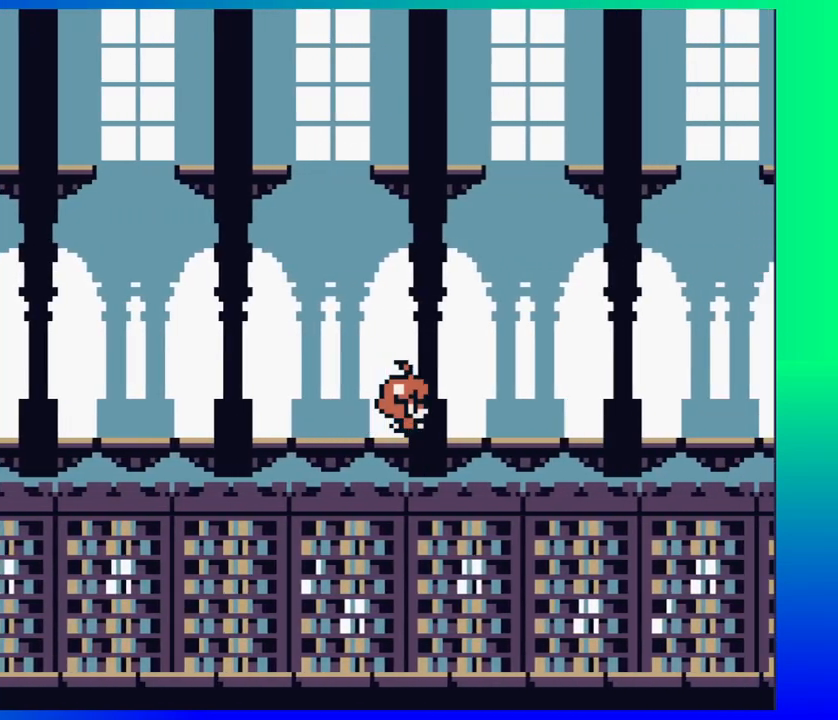
{"buttons": ["DPAD_RIGHT"], "events": []}
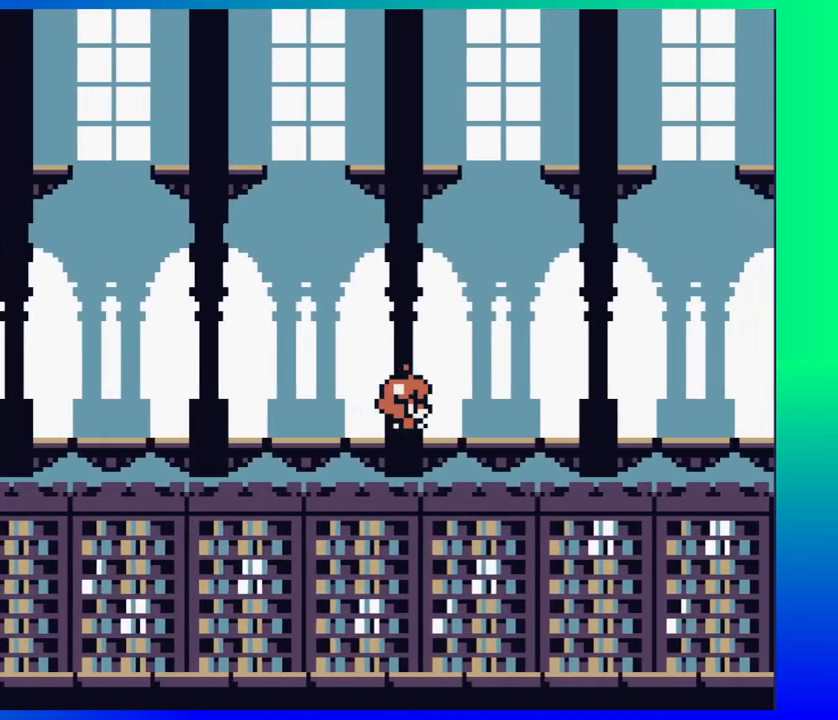
{"buttons": ["DPAD_RIGHT"], "events": []}
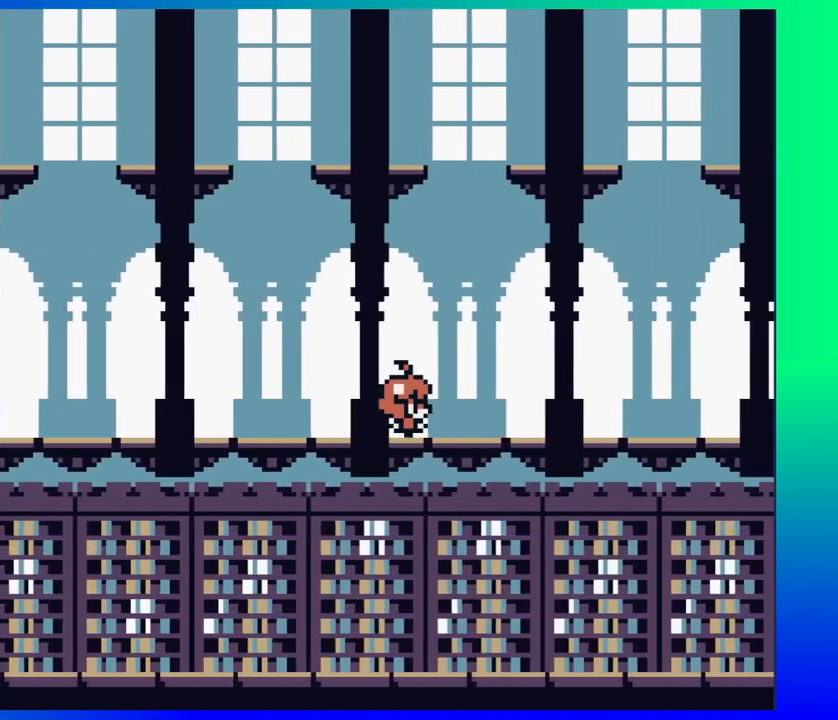
{"buttons": ["DPAD_RIGHT"], "events": []}
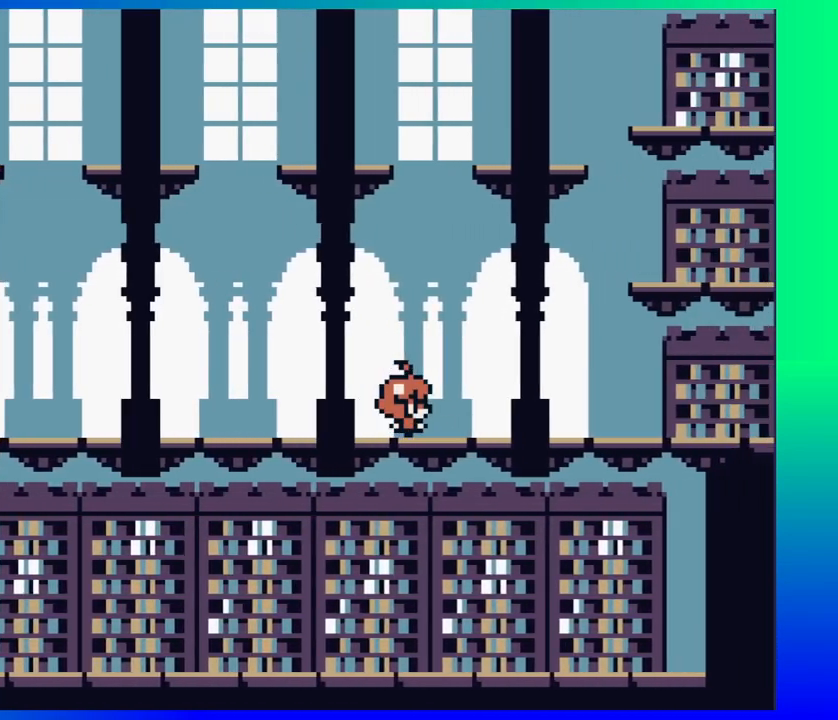
{"buttons": ["DPAD_RIGHT"], "events": []}
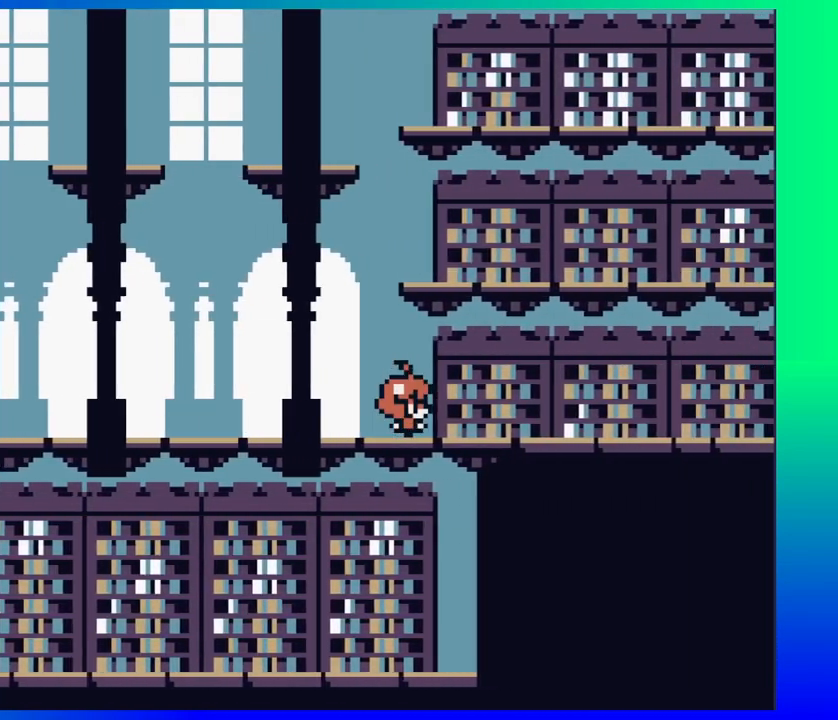
{"buttons": ["DPAD_RIGHT"], "events": []}
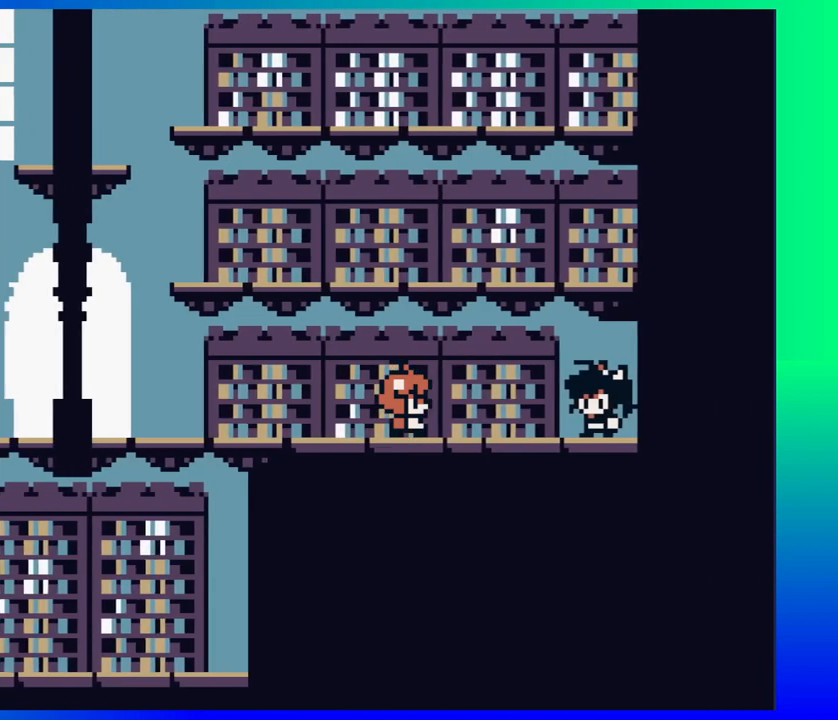
{"buttons": [], "events": [[267, "DPAD_RIGHT", "up"]]}
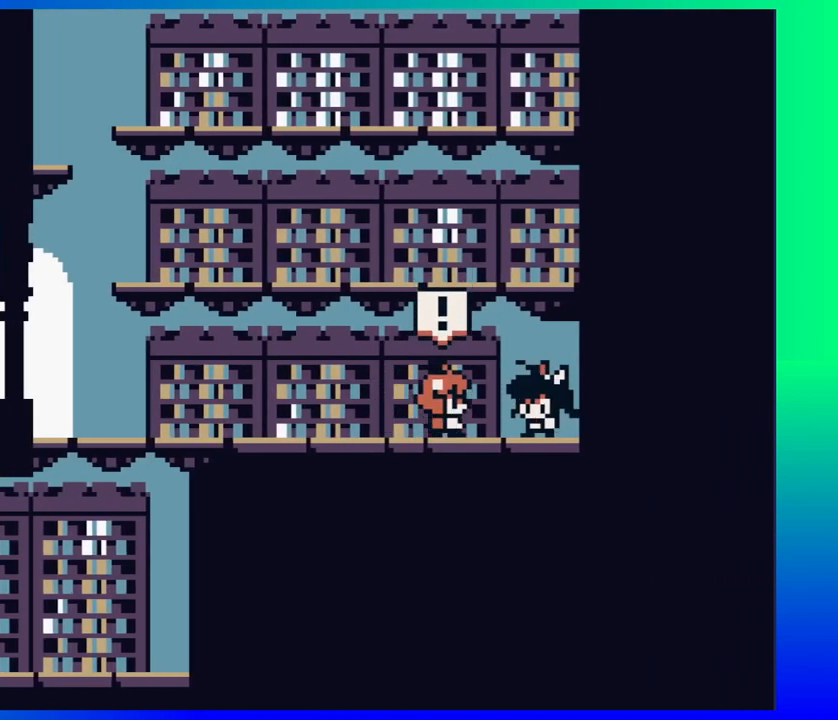
{"buttons": [], "events": []}
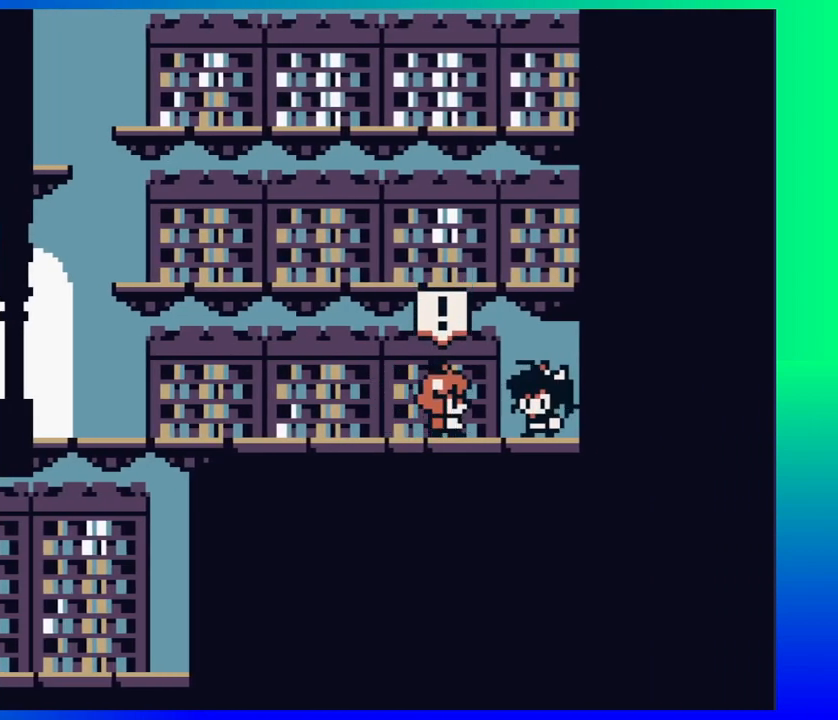
{"buttons": [], "events": []}
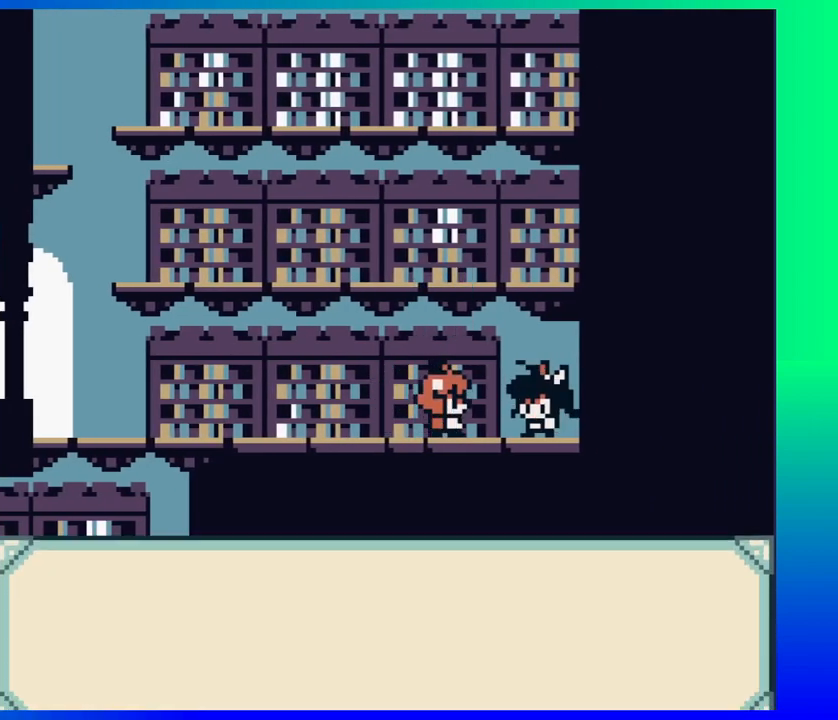
{"buttons": [], "events": []}
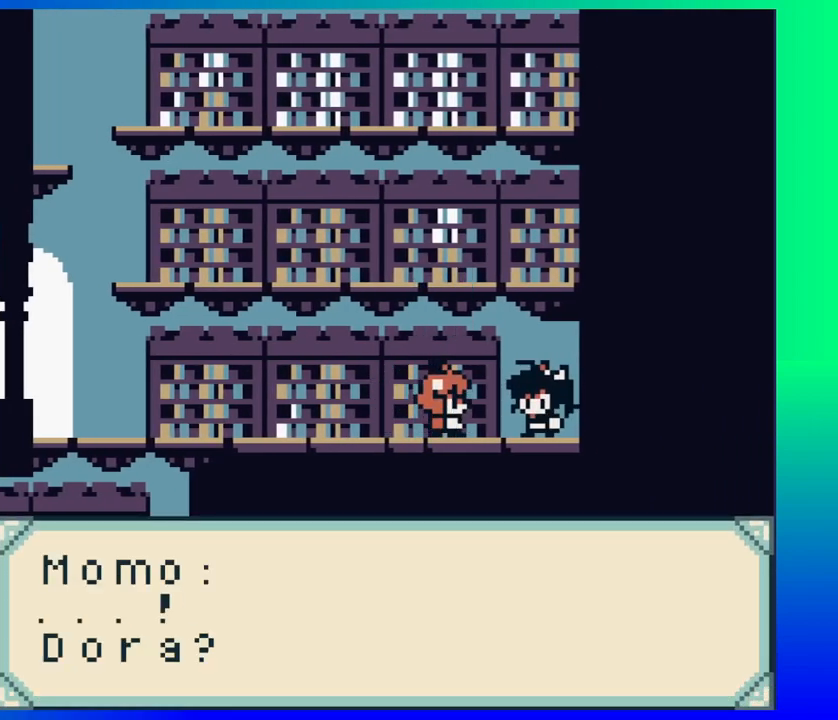
{"buttons": [], "events": []}
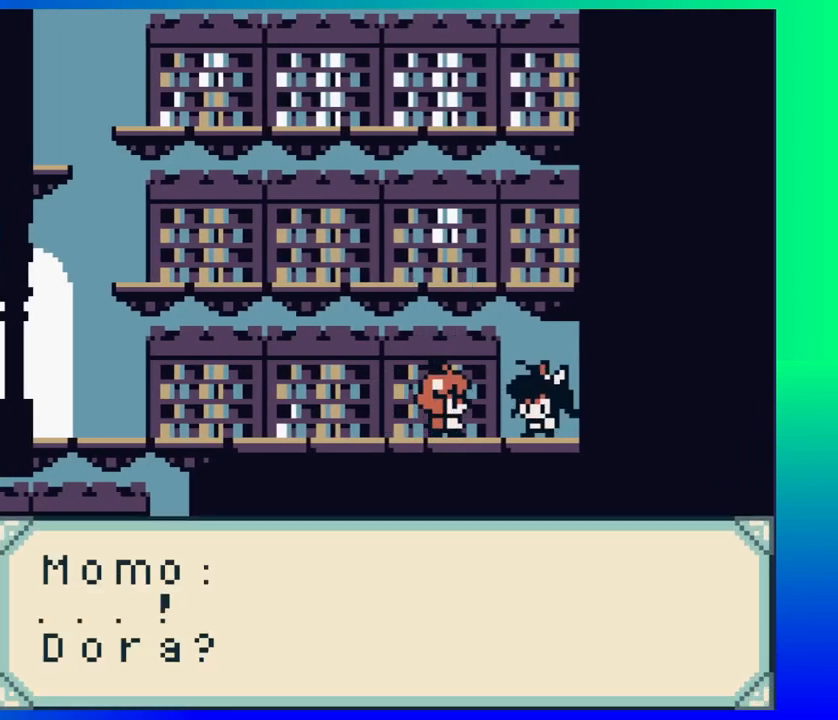
{"buttons": [], "events": []}
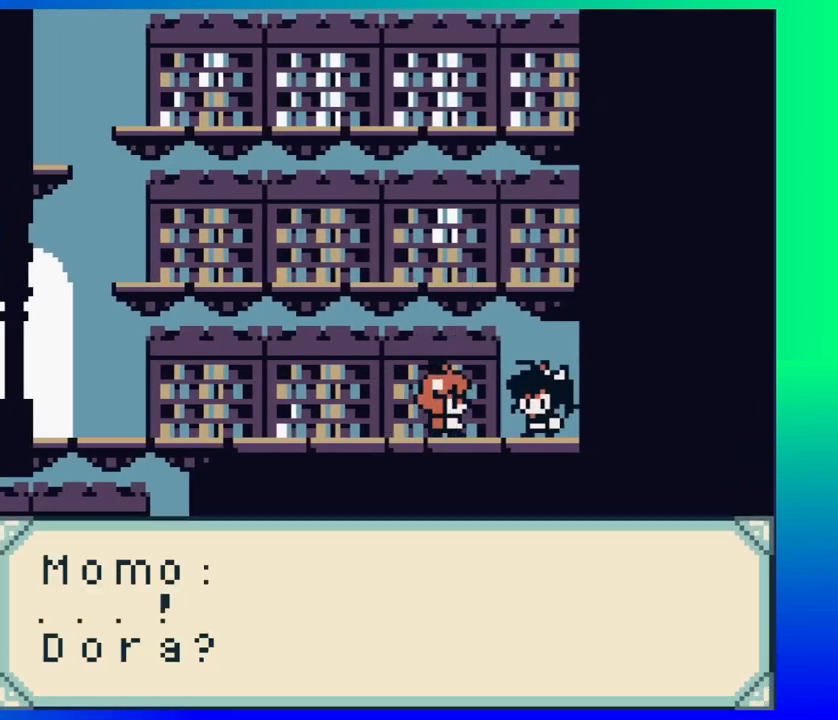
{"buttons": [], "events": [[33, "Y", "down"], [117, "Y", "up"]]}
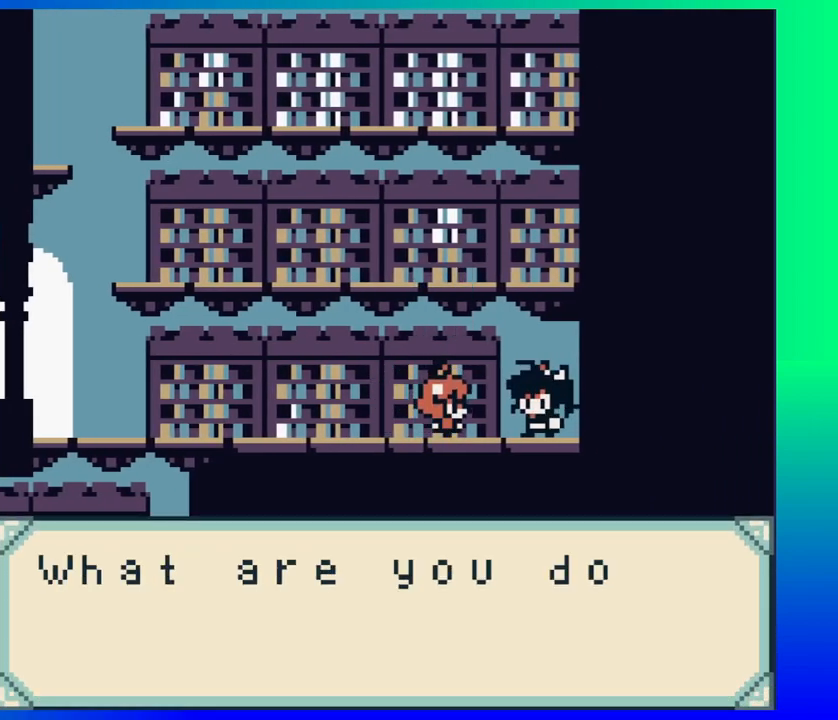
{"buttons": [], "events": []}